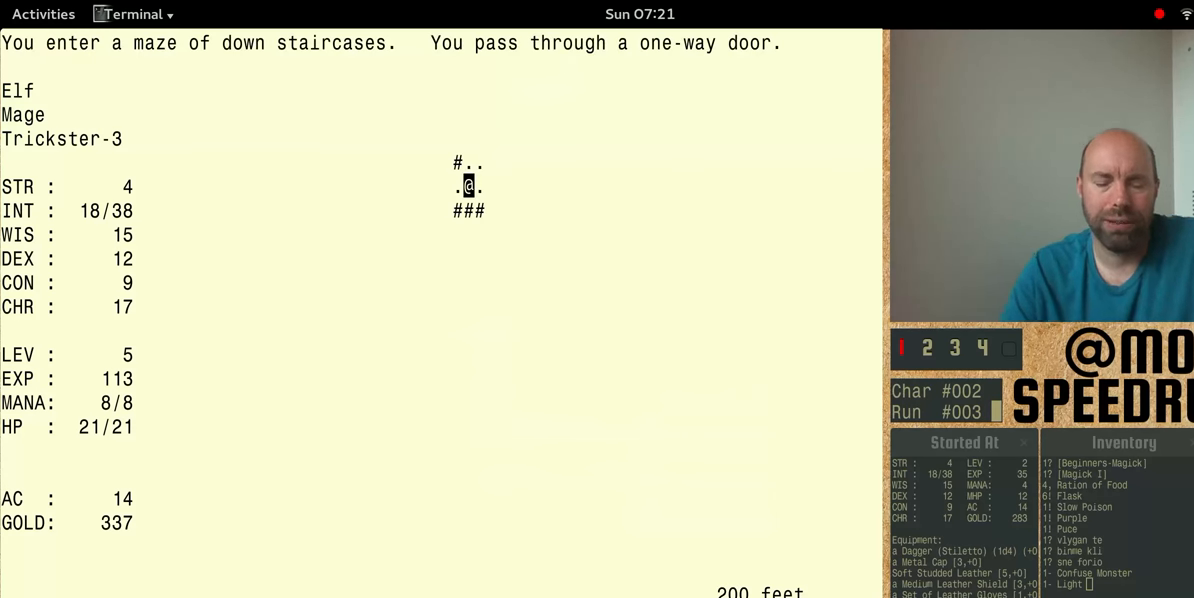
Gameplay with keyboard; each line is a JSON object with the keys held at the frame after it. "events" lists presses ("down") and releases ("up") of "alt", "ctrl", "num4" and "shift" between this image and that frame as [ms after this image, input, new state], when the widget could be followed in between. No other keys are recorded. Mouse input is not recorded.
{"keys": [], "events": []}
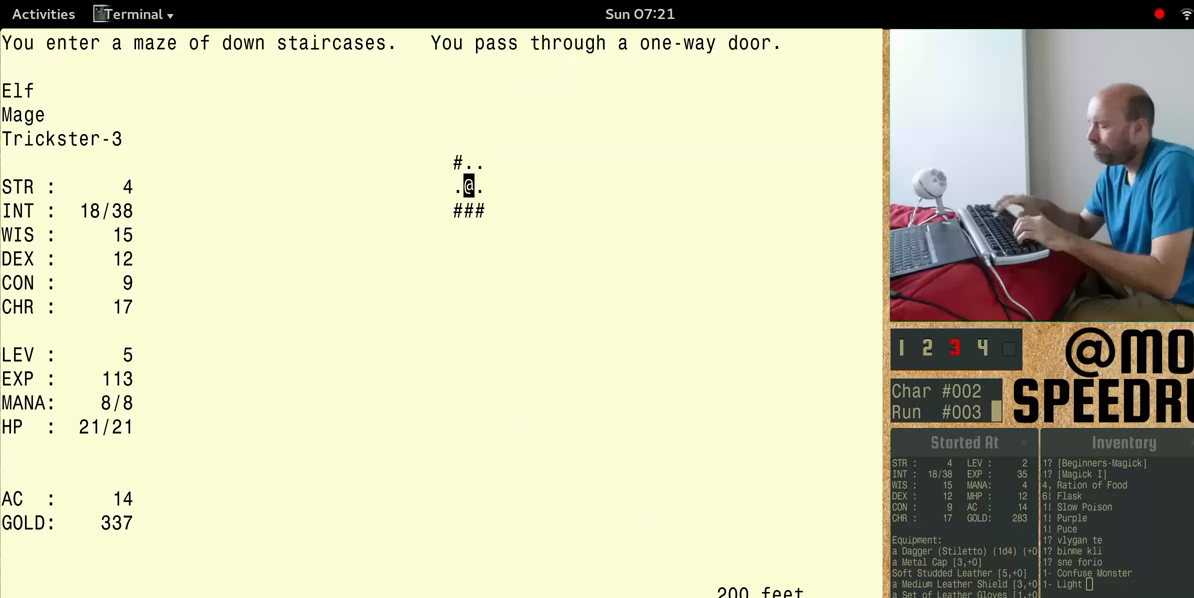
{"keys": ["num4"], "events": [[500, "num4", "down"]]}
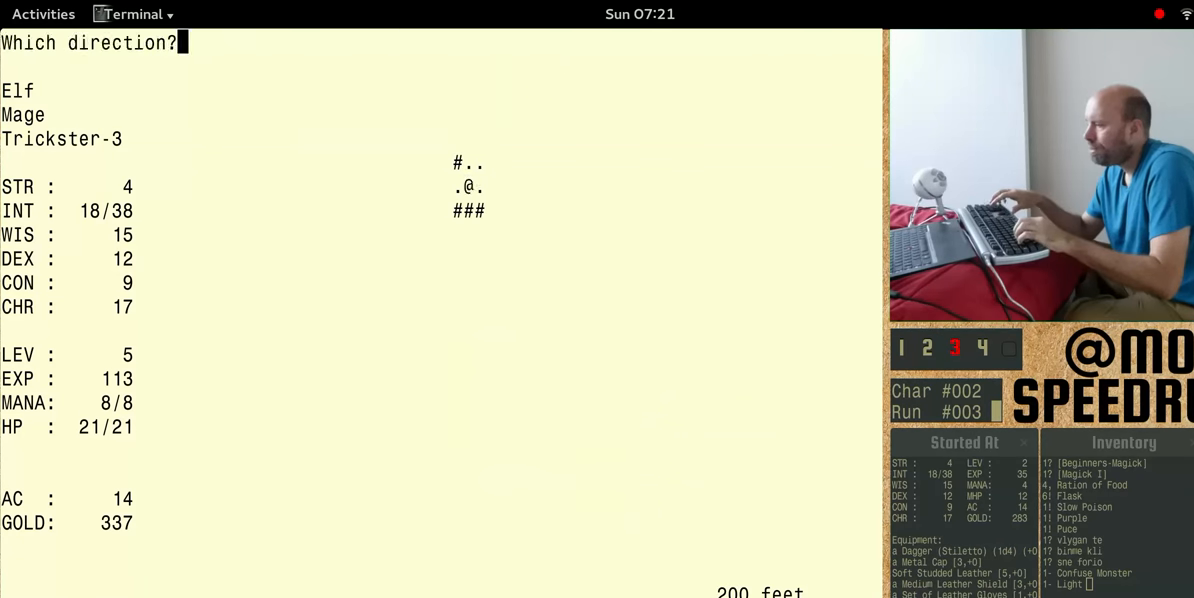
{"keys": ["num4"], "events": []}
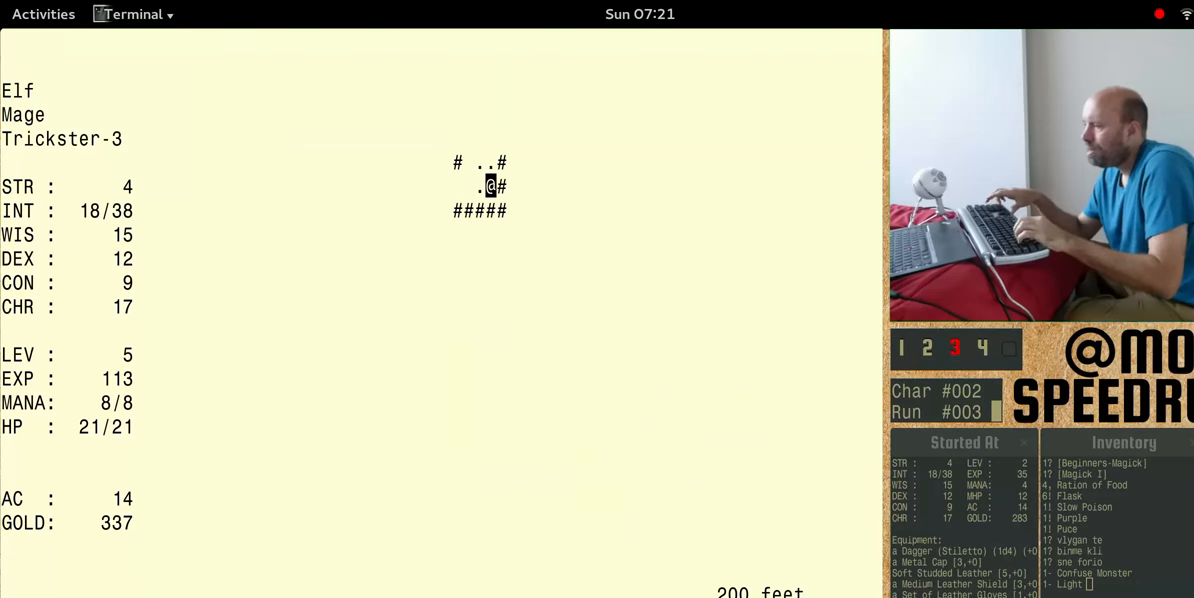
{"keys": ["num4"]}
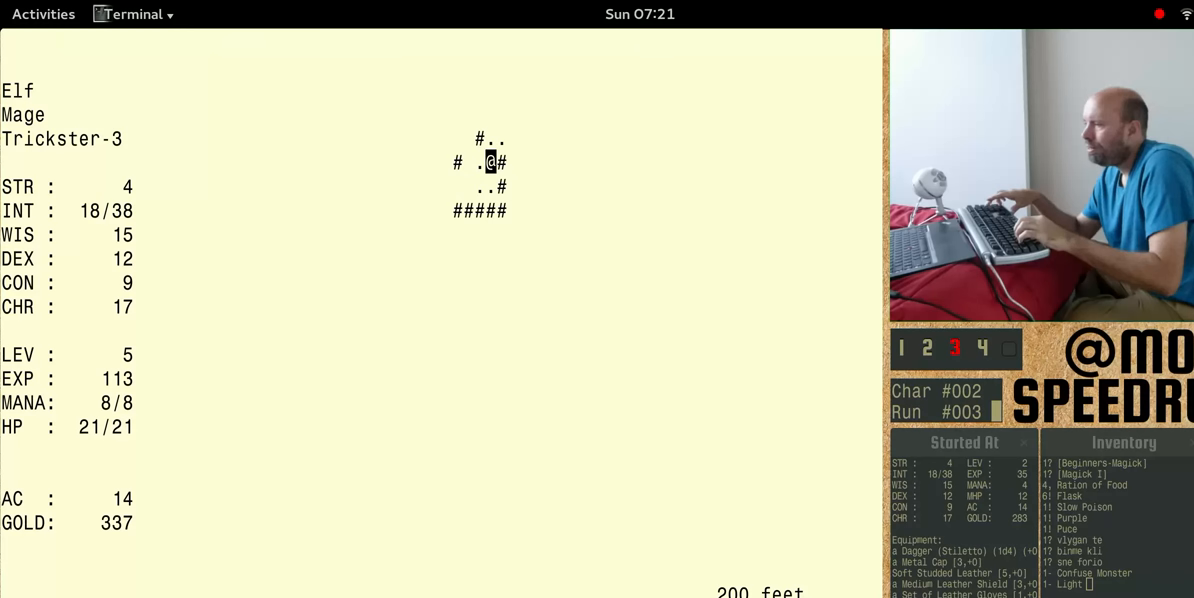
{"keys": ["num4"], "events": []}
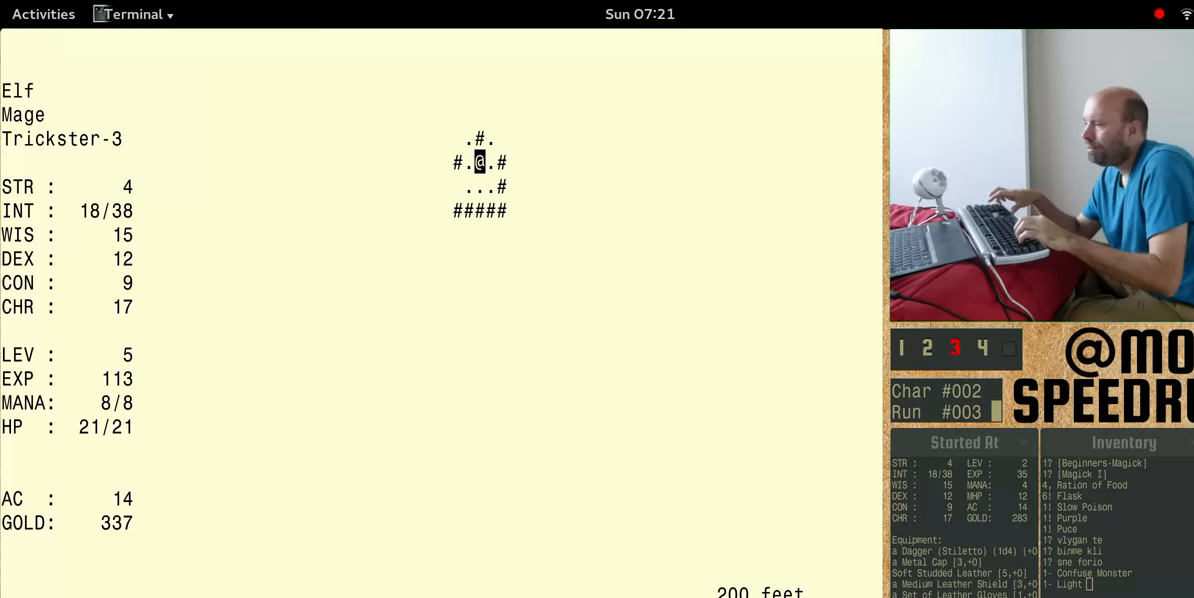
{"keys": ["num4"]}
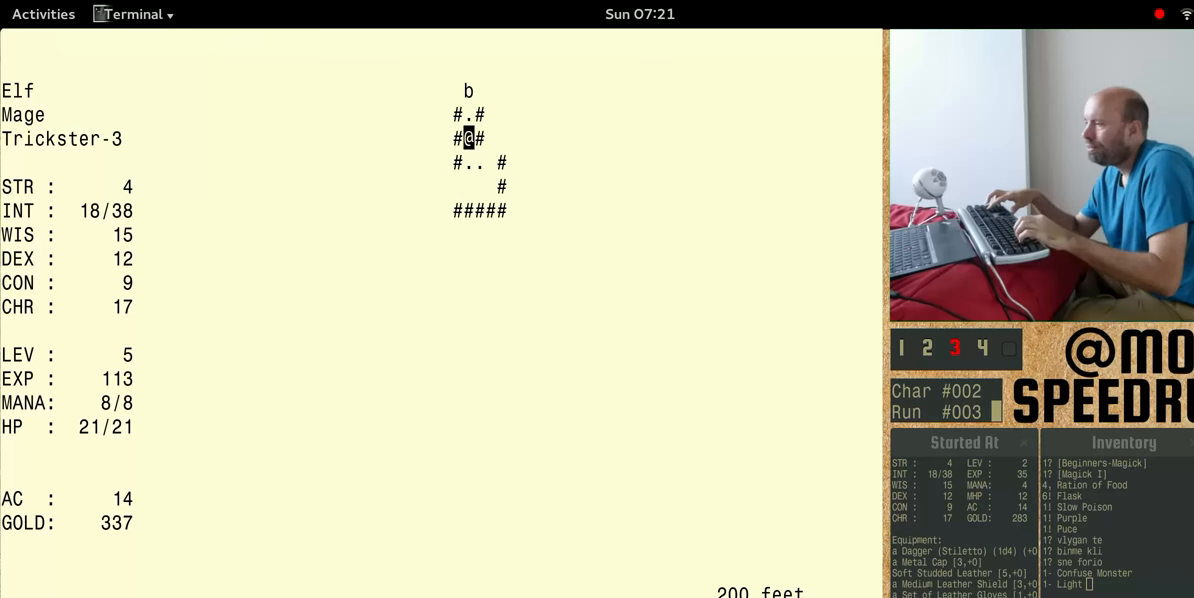
{"keys": [], "events": [[500, "num4", "up"]]}
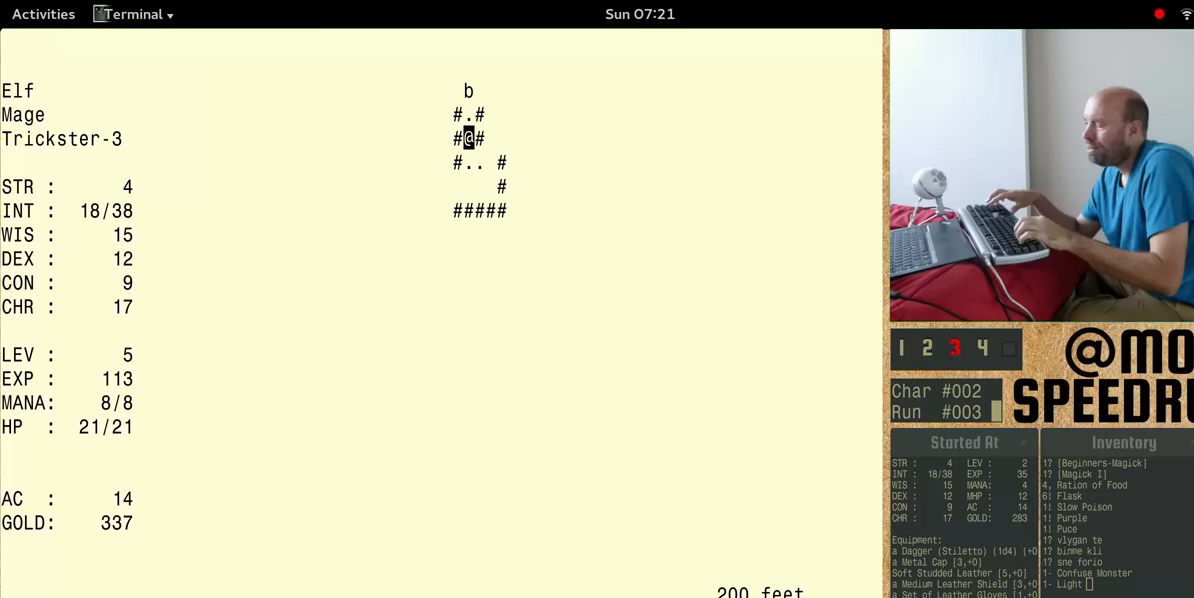
{"keys": ["num4"], "events": [[433, "num4", "down"]]}
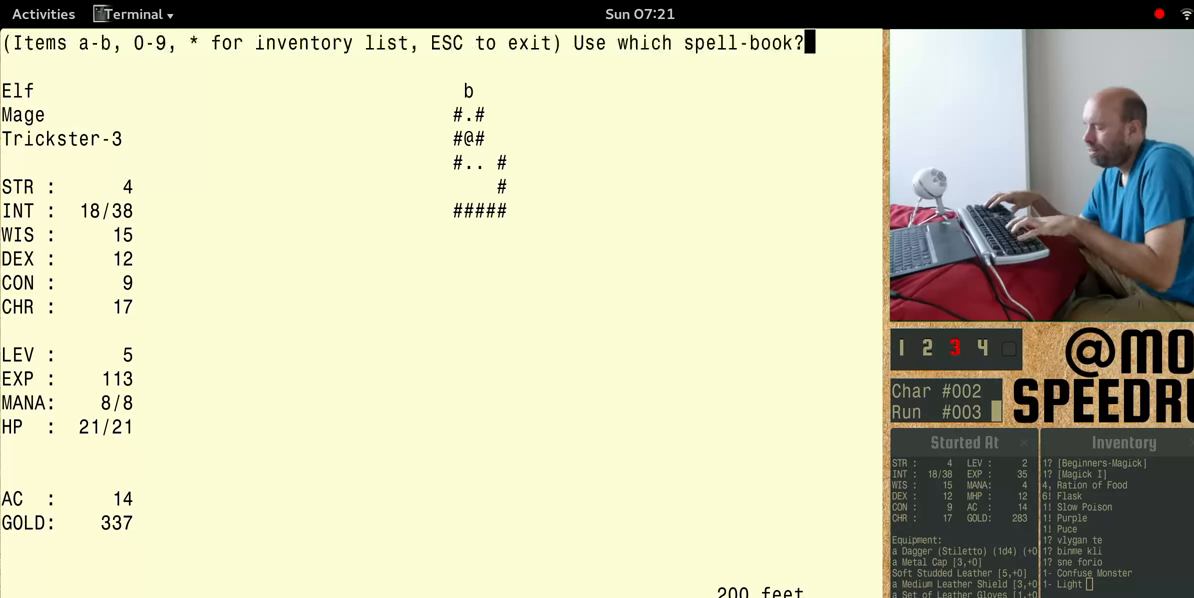
{"keys": ["num4"], "events": []}
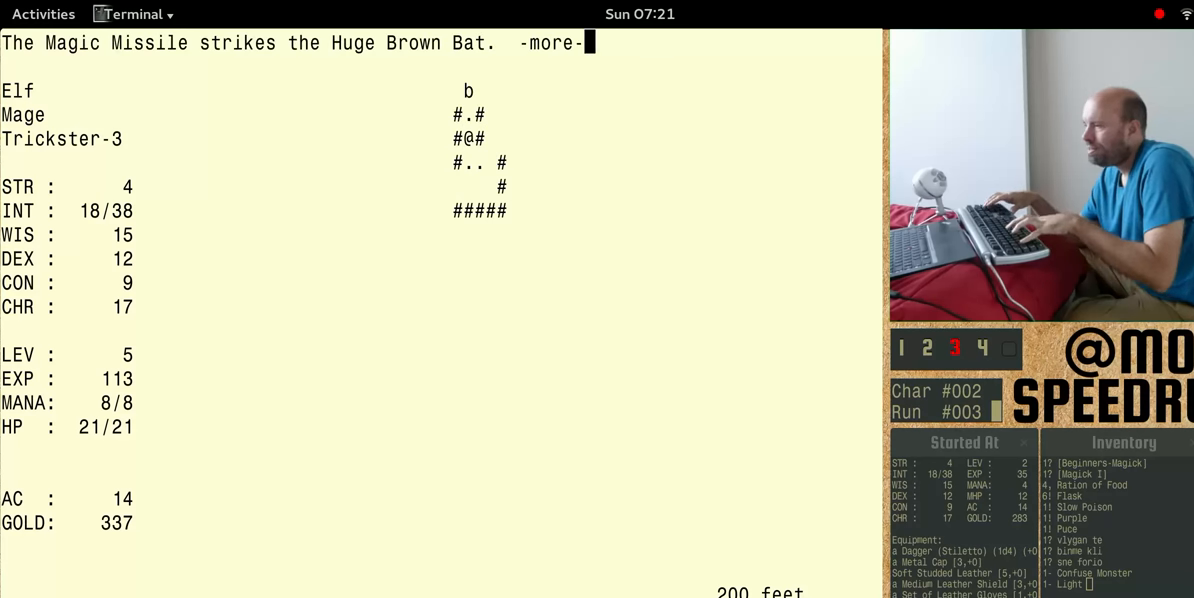
{"keys": ["num4"], "events": []}
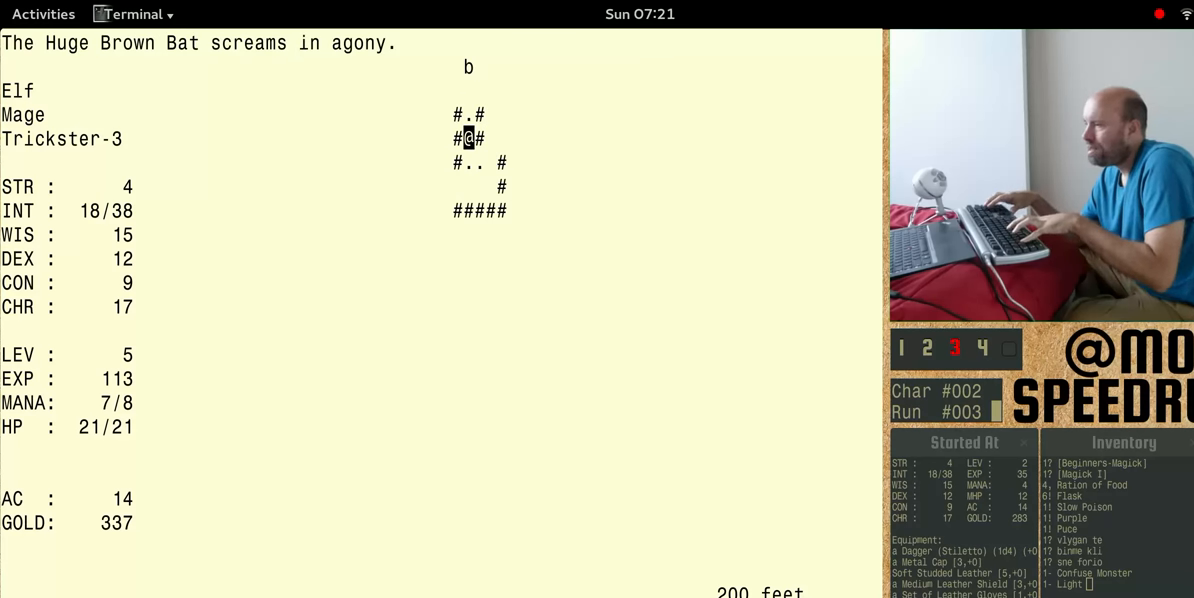
{"keys": ["num4"], "events": []}
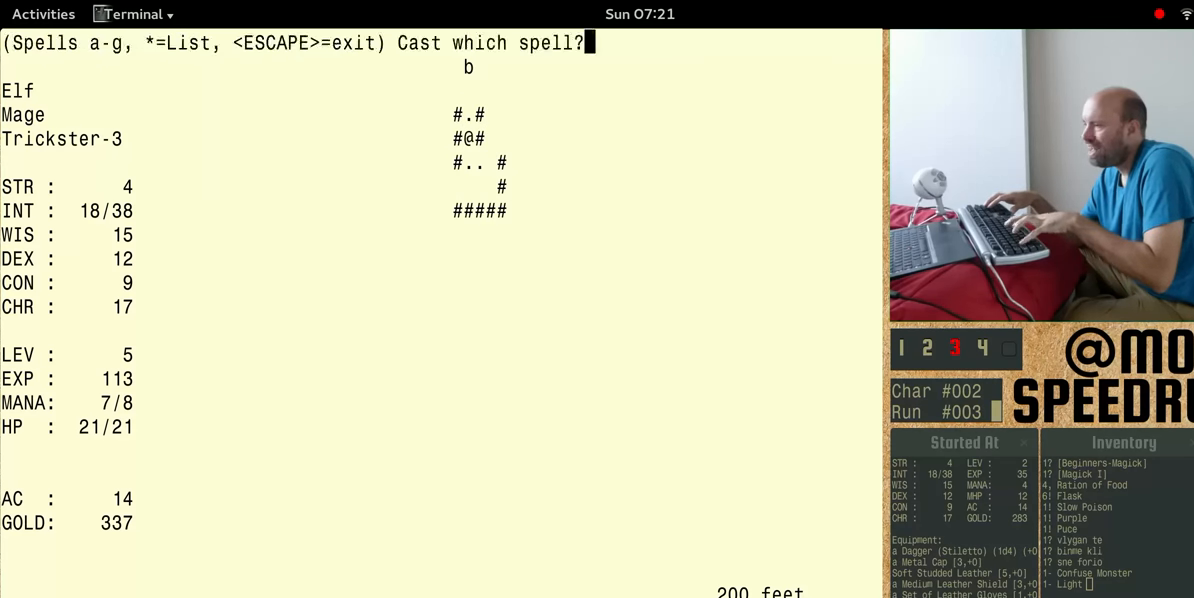
{"keys": ["num4"], "events": []}
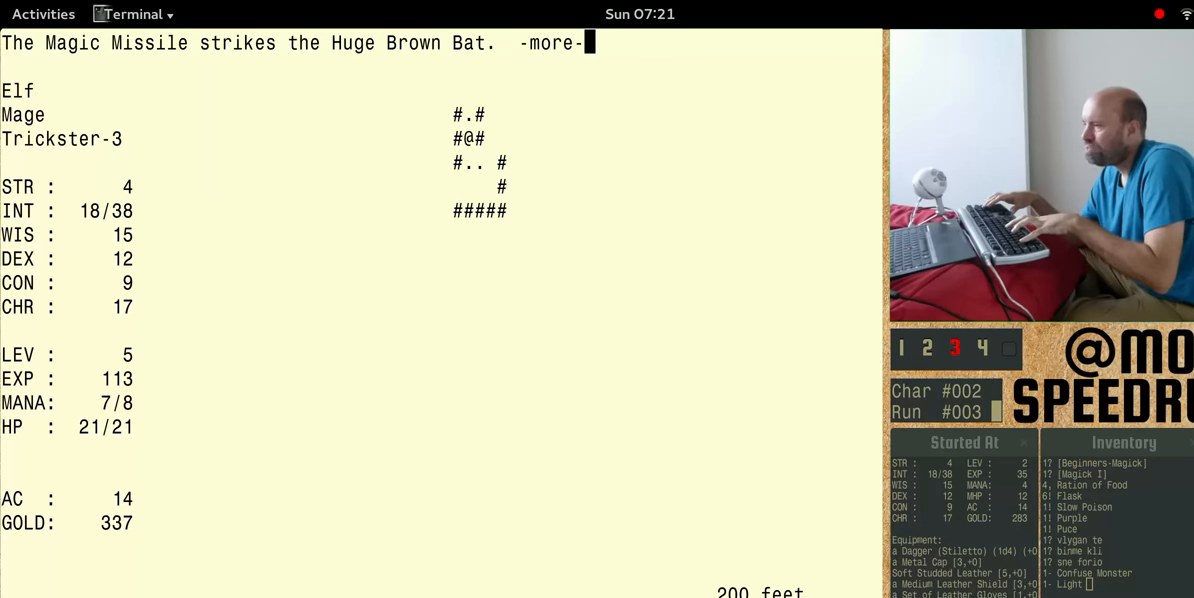
{"keys": ["num4"], "events": []}
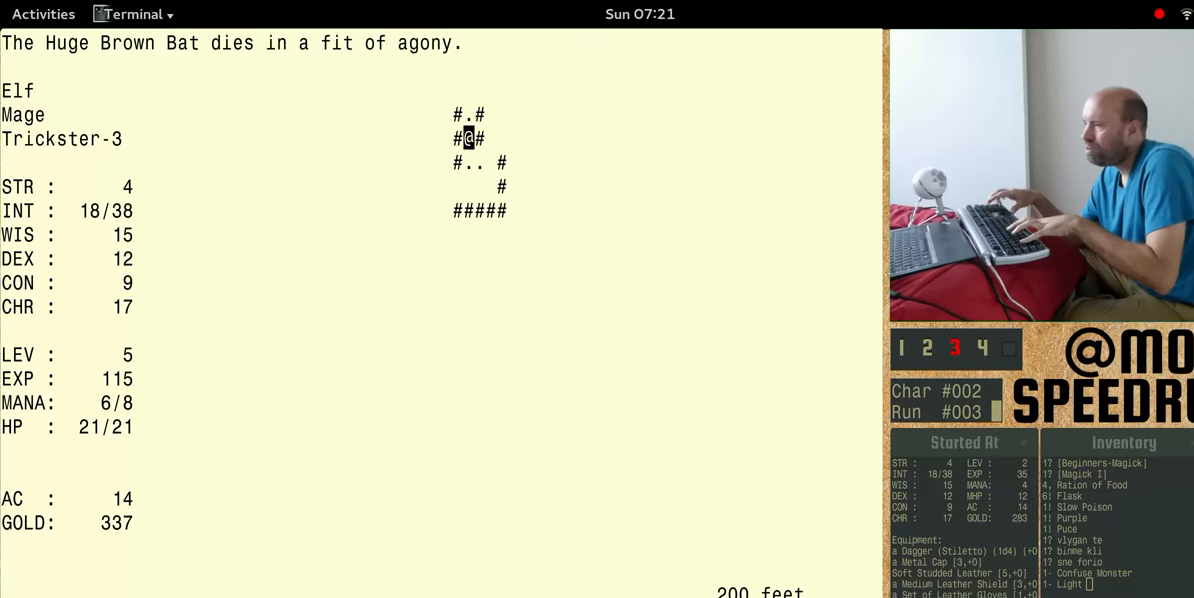
{"keys": ["num4"], "events": []}
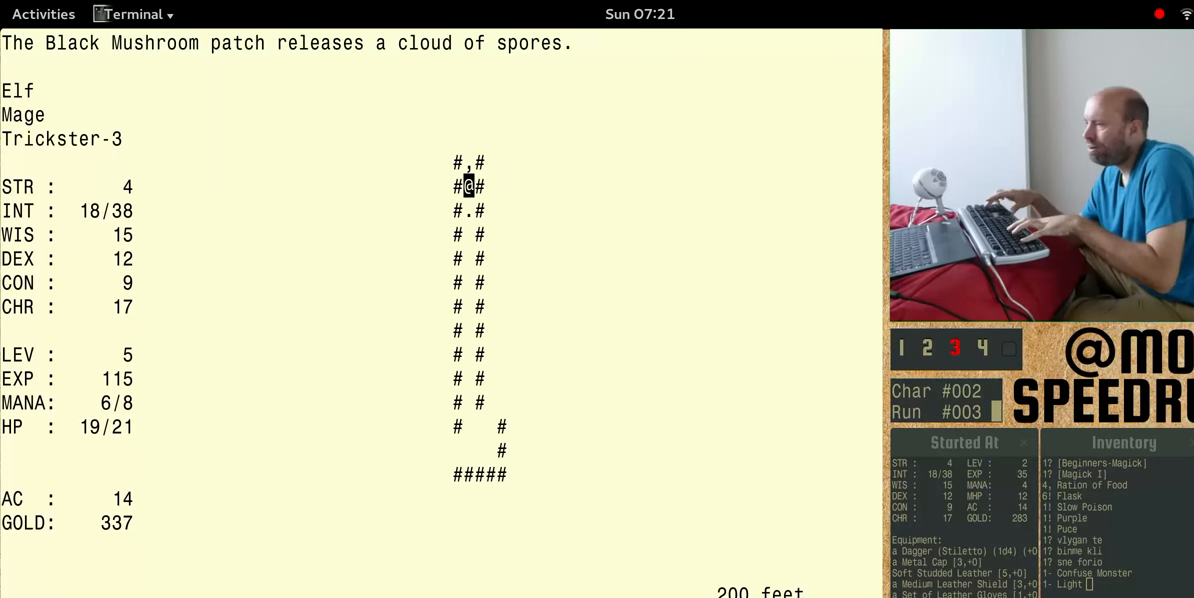
{"keys": [], "events": [[233, "num4", "up"]]}
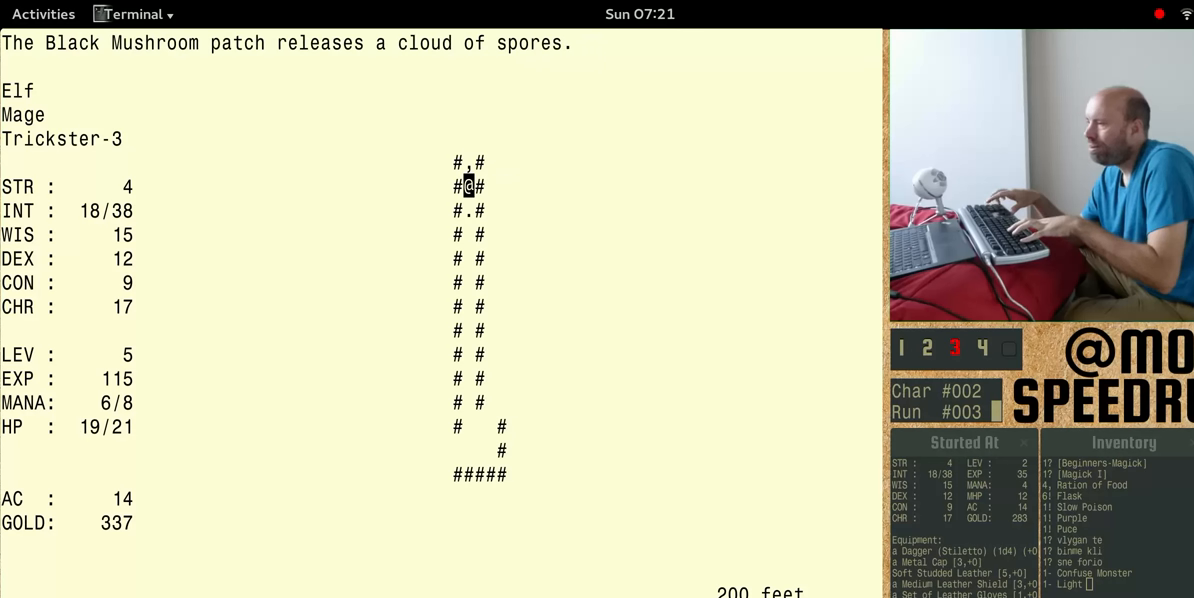
{"keys": [], "events": []}
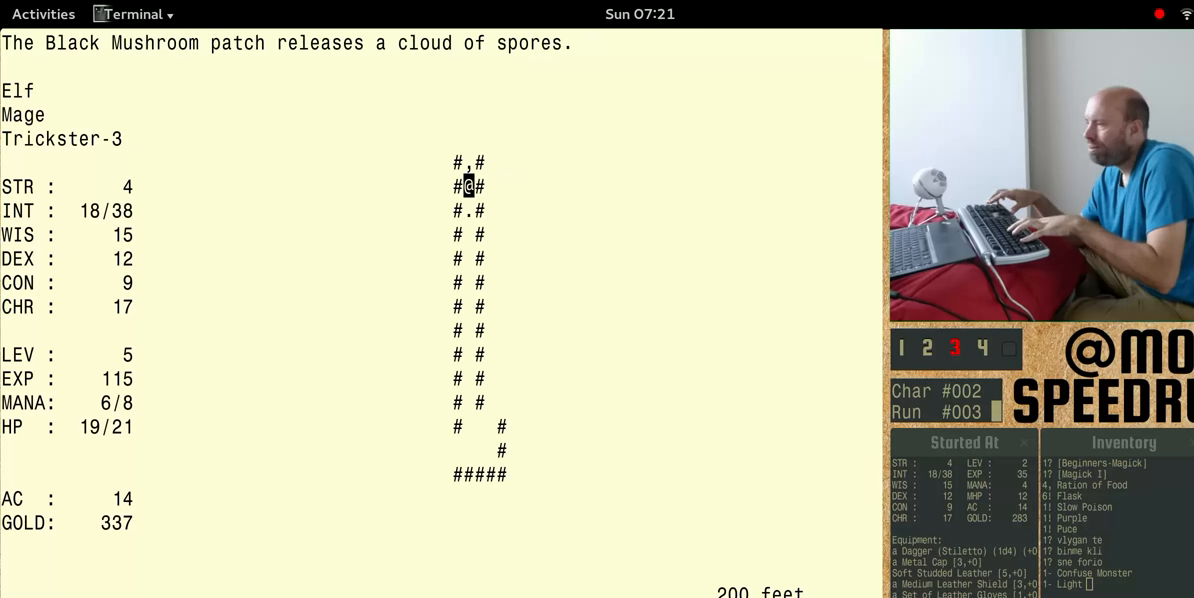
{"keys": ["num4"], "events": [[400, "num4", "down"]]}
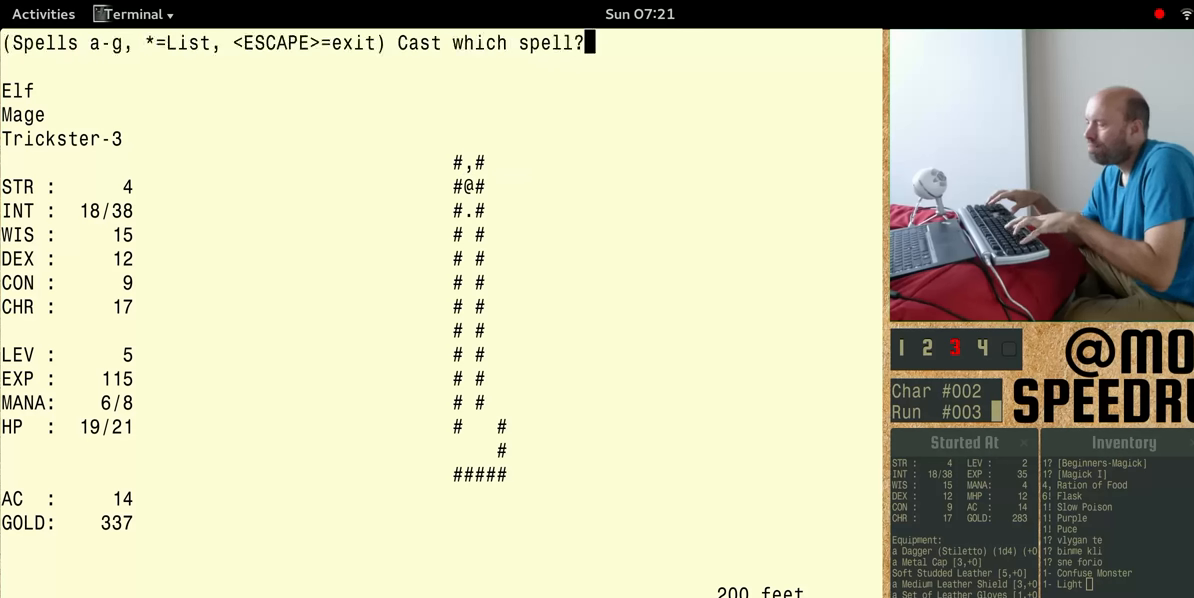
{"keys": ["num4"], "events": []}
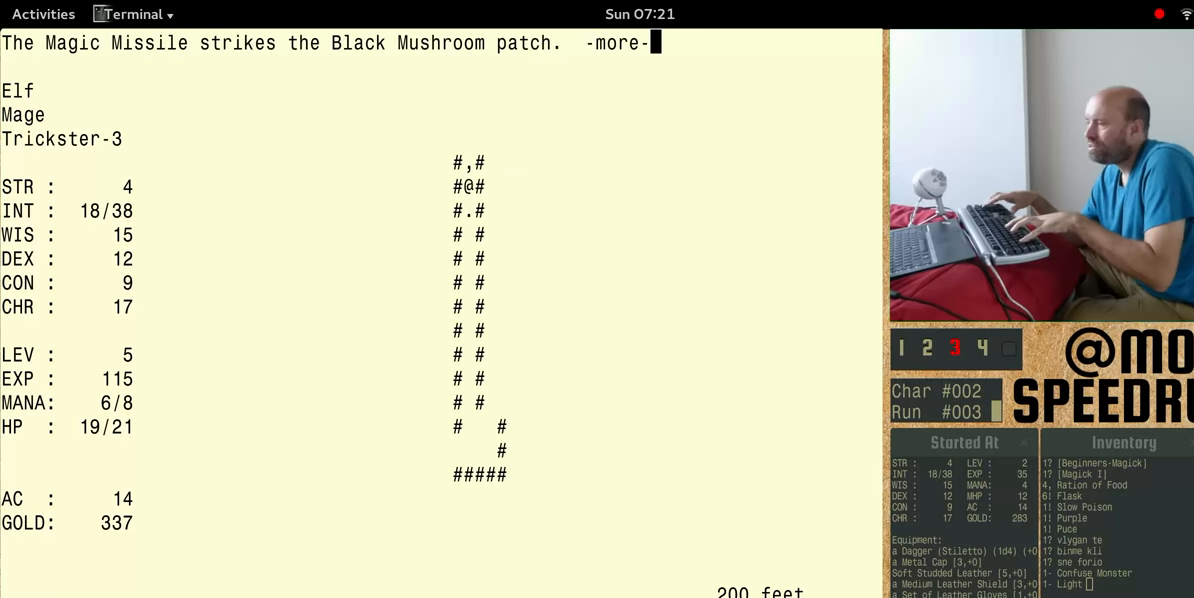
{"keys": ["num4"], "events": []}
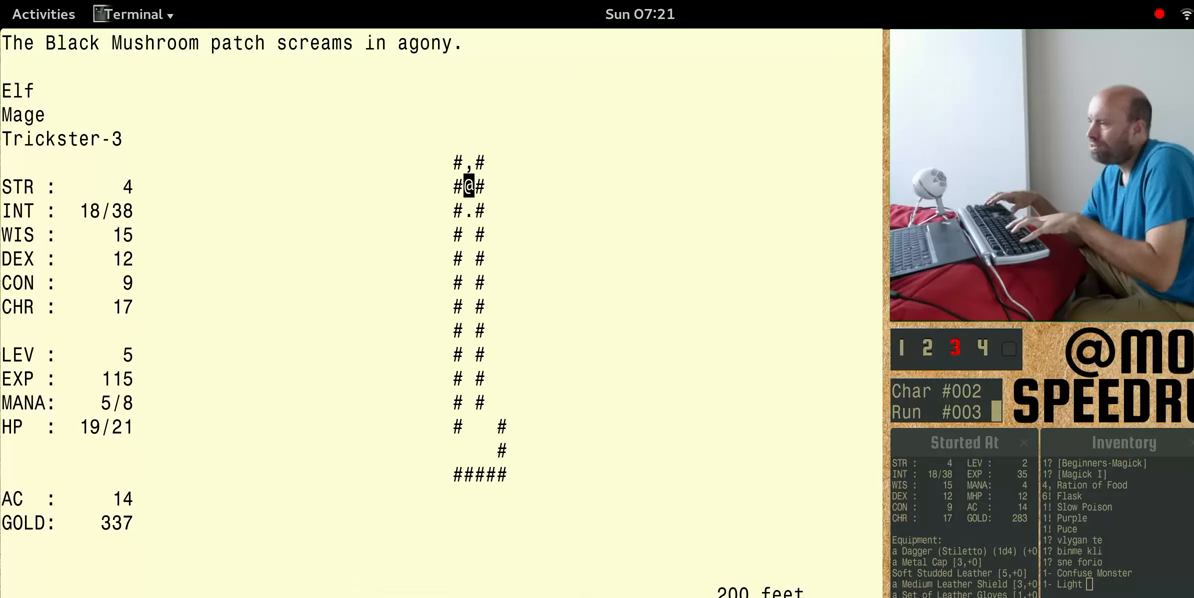
{"keys": [], "events": [[366, "num4", "up"]]}
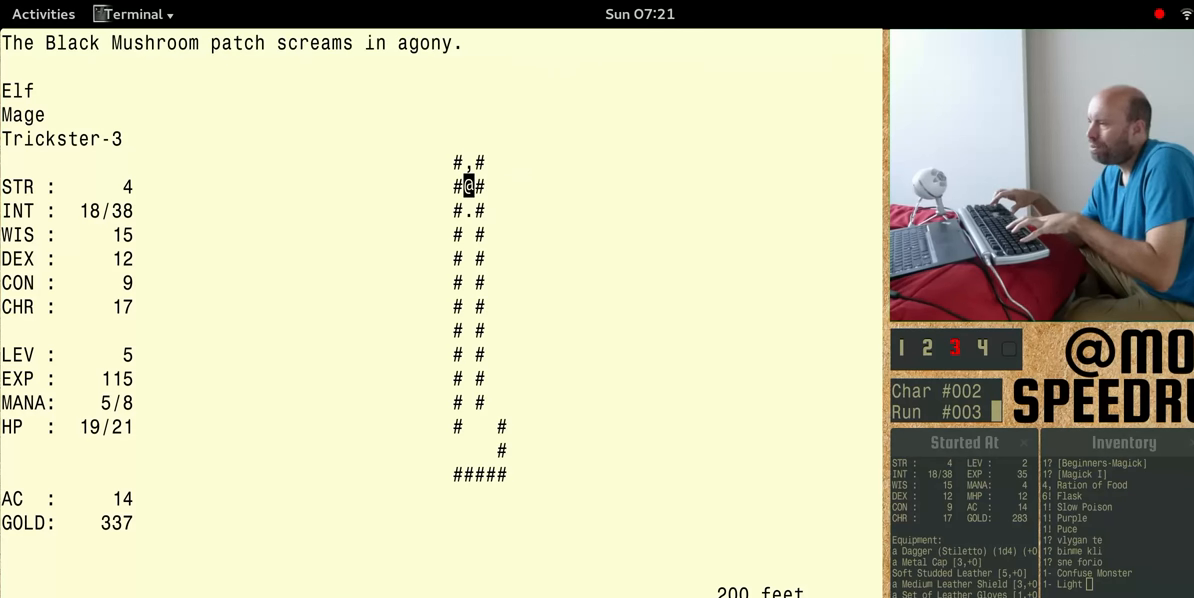
{"keys": ["num4"], "events": [[66, "num4", "down"]]}
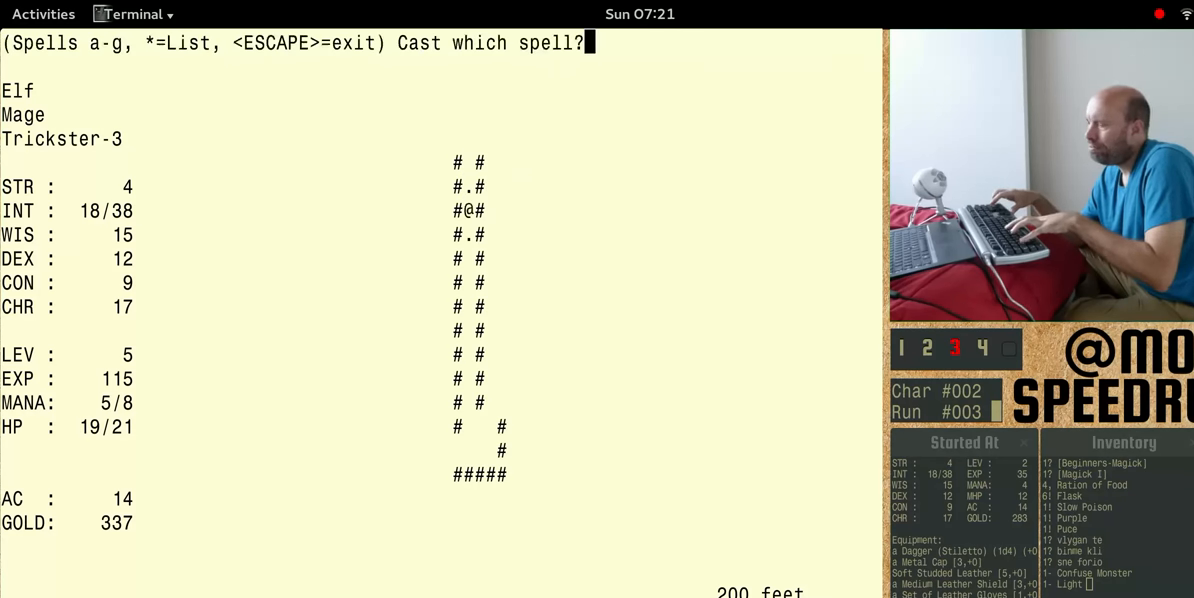
{"keys": ["num4"], "events": []}